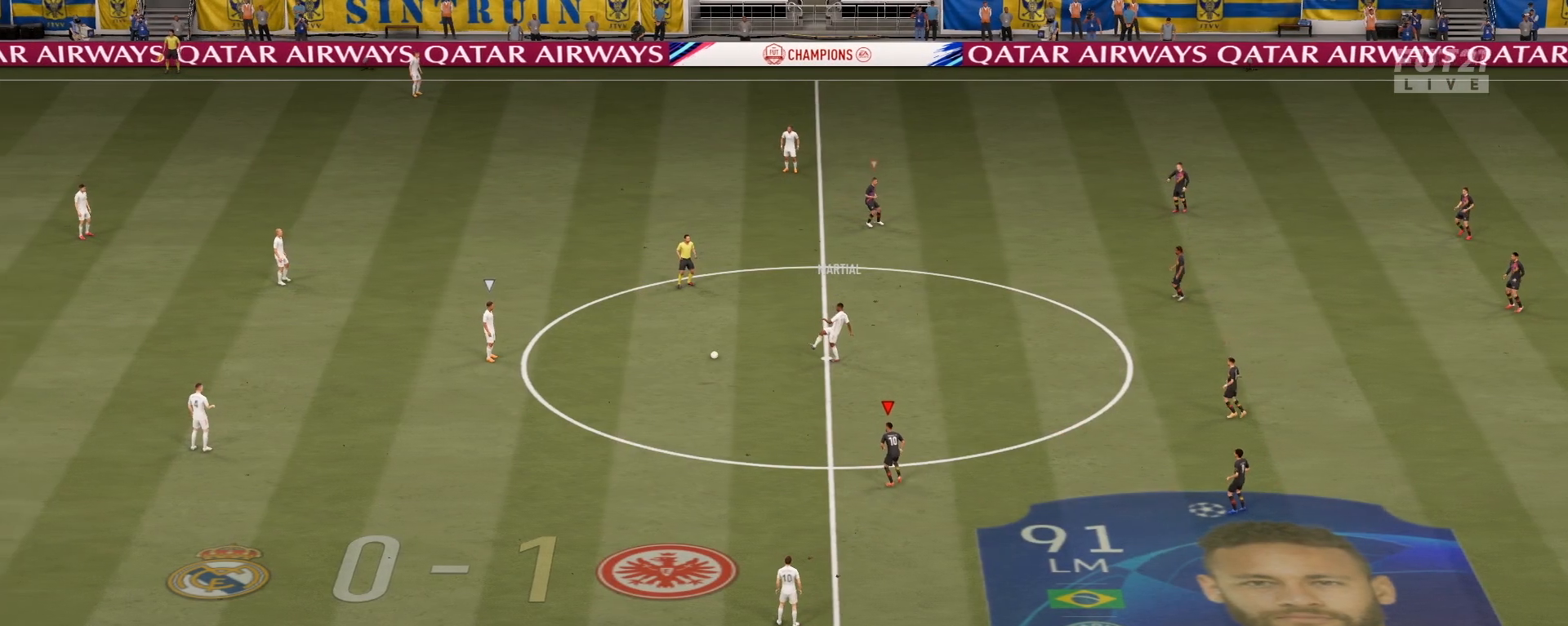
Gameplay with a controller (PlayStation layout); each line is a JSON object with the inputs held at the frame after it. "events" lists button and stick changes between this image and that frame as [ms after this image, input, new state], when the widget could be followed in between.
{"buttons": ["R2"], "left_stick": "up-left", "right_stick": "center", "events": [[150, "R2", "down"], [384, "left_stick", "up-left"]]}
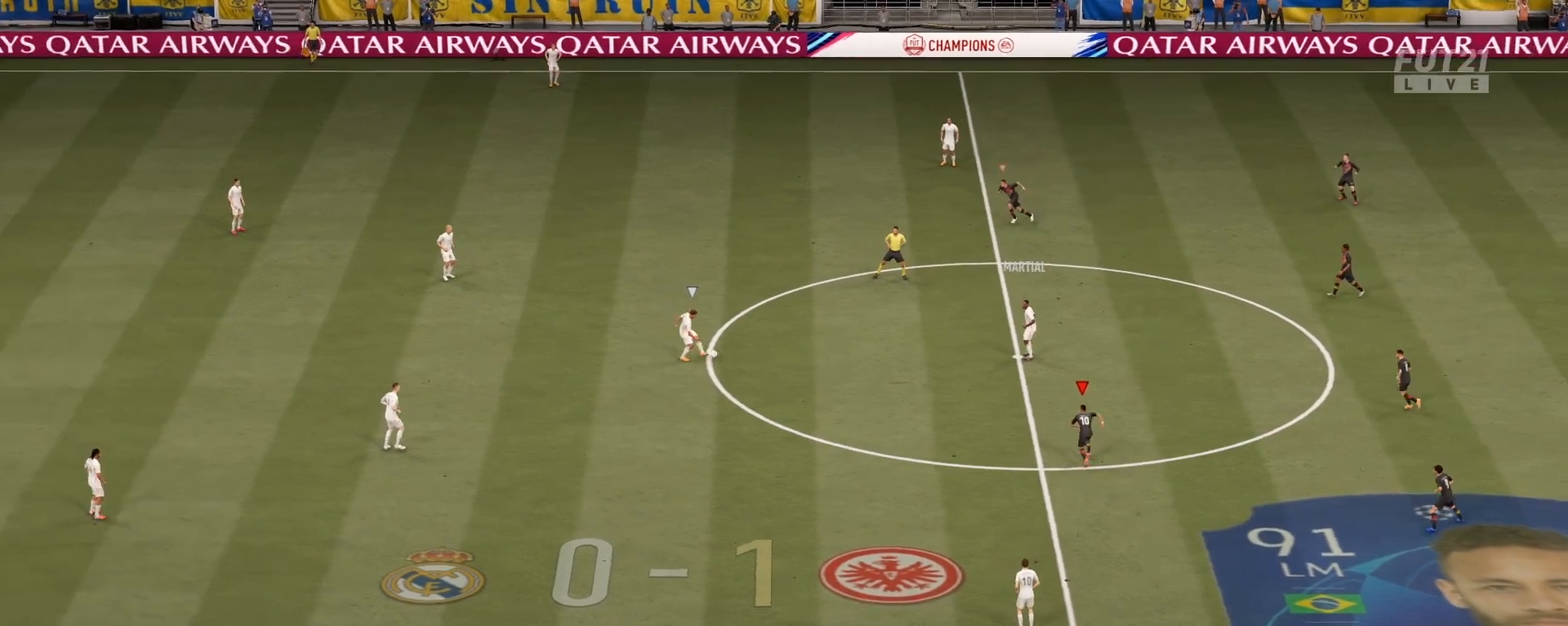
{"buttons": ["R2"], "left_stick": "up-left", "right_stick": "center", "events": []}
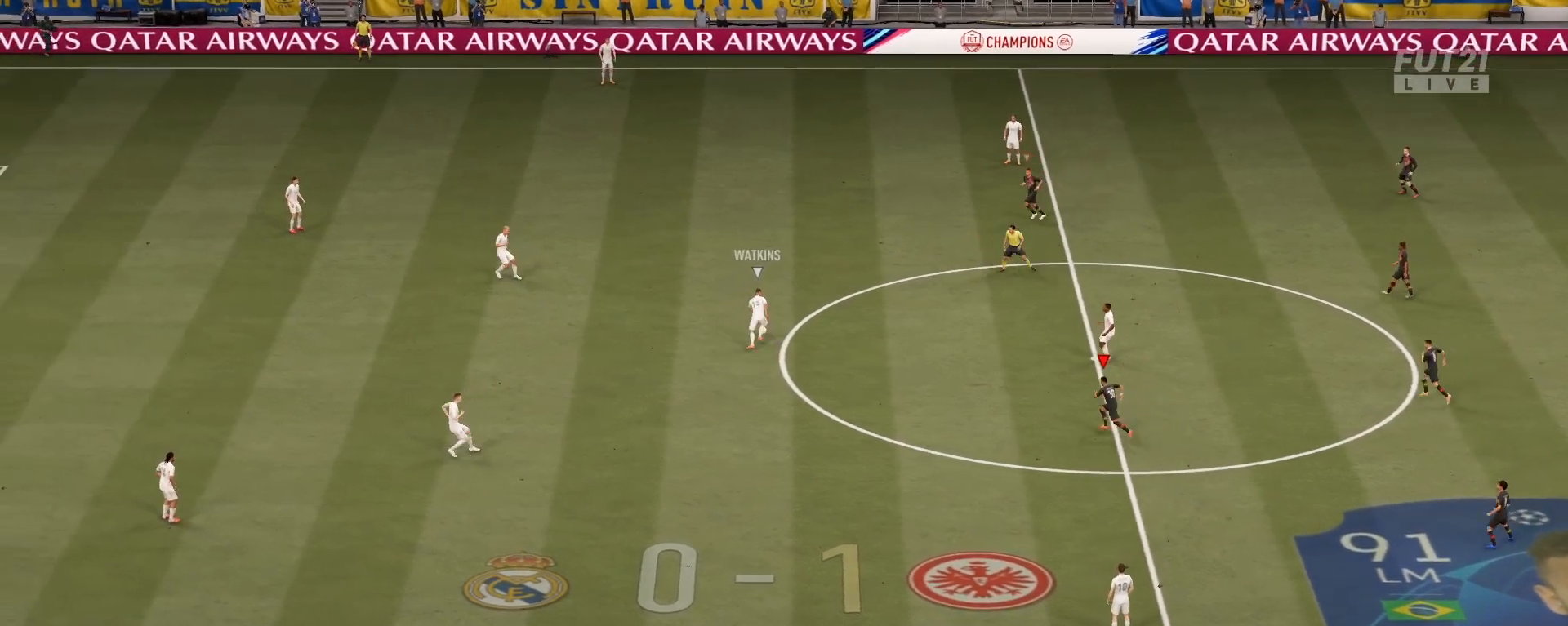
{"buttons": ["R2"], "left_stick": "up-left", "right_stick": "up", "events": [[451, "right_stick", "up"]]}
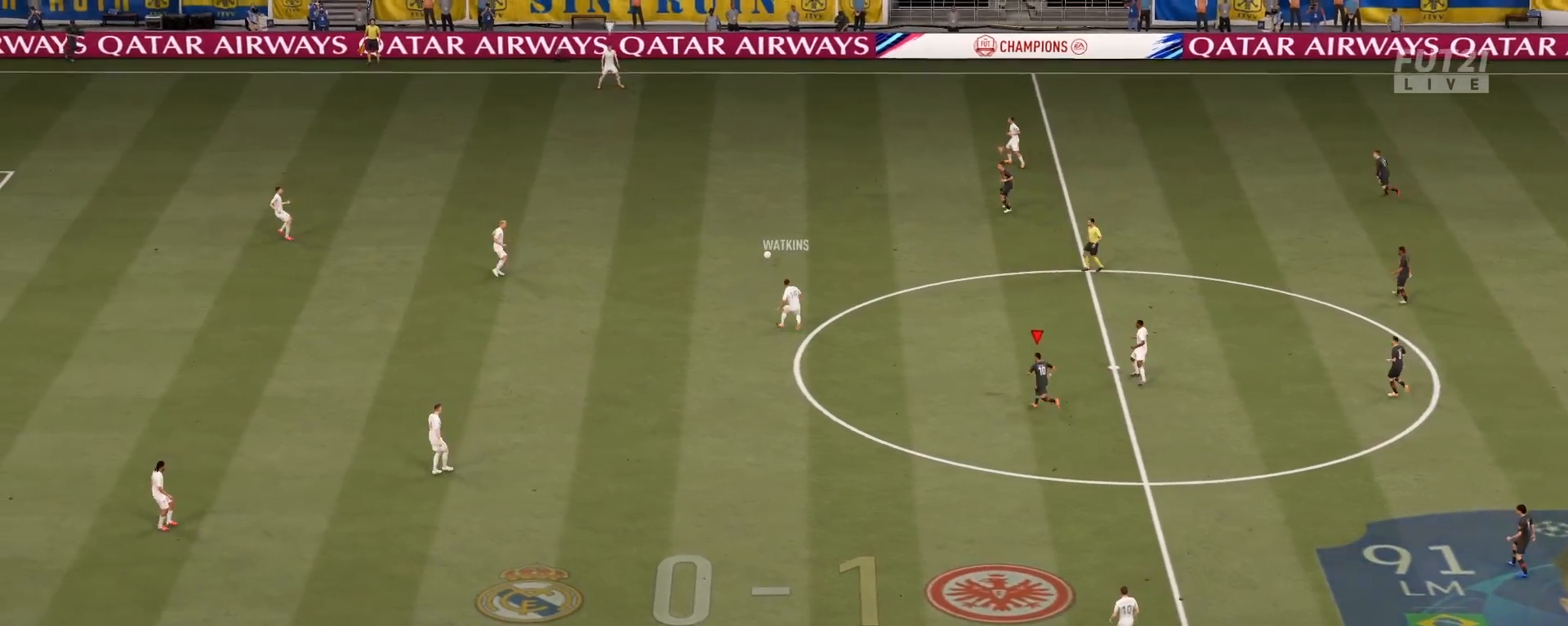
{"buttons": ["R2"], "left_stick": "up-left", "right_stick": "up-right", "events": [[100, "right_stick", "center"], [500, "right_stick", "up-right"]]}
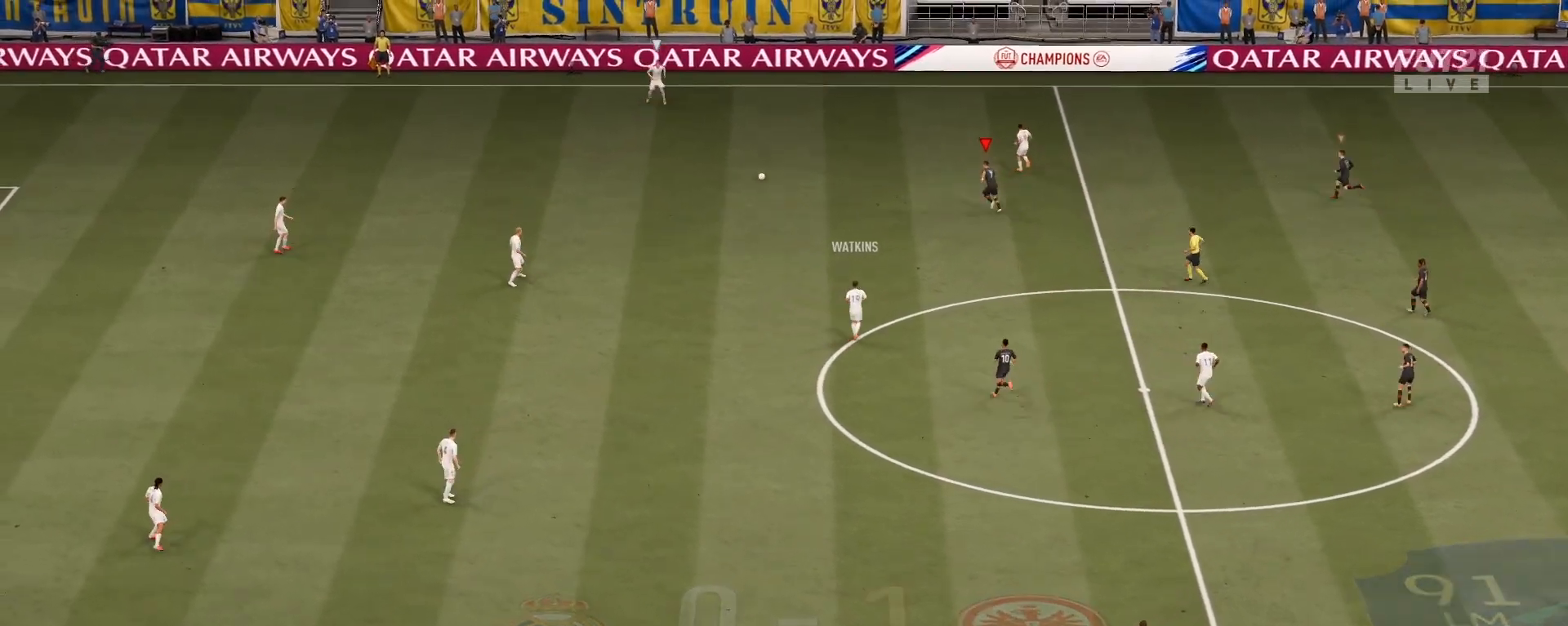
{"buttons": ["R1", "R2"], "left_stick": "up-left", "right_stick": "center", "events": [[151, "right_stick", "center"], [251, "R1", "down"]]}
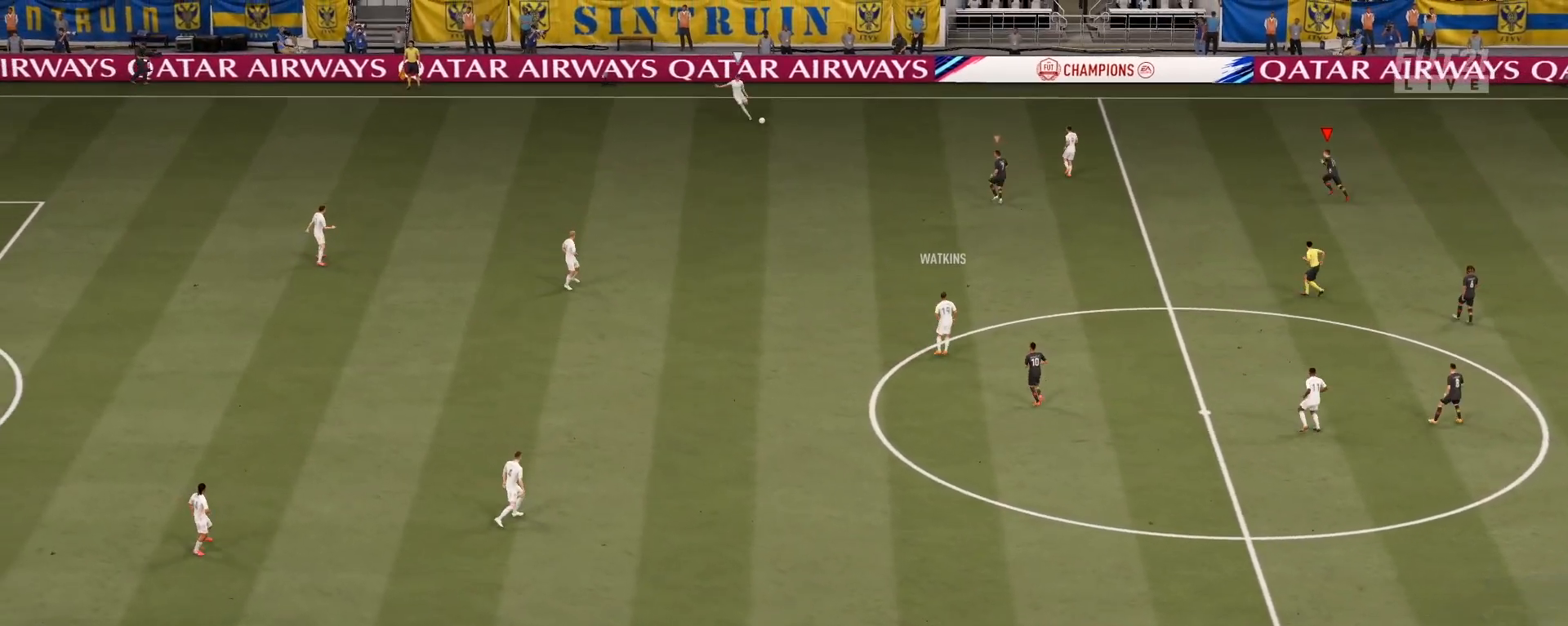
{"buttons": [], "left_stick": "up-left", "right_stick": "center", "events": [[300, "R1", "up"], [500, "R2", "up"]]}
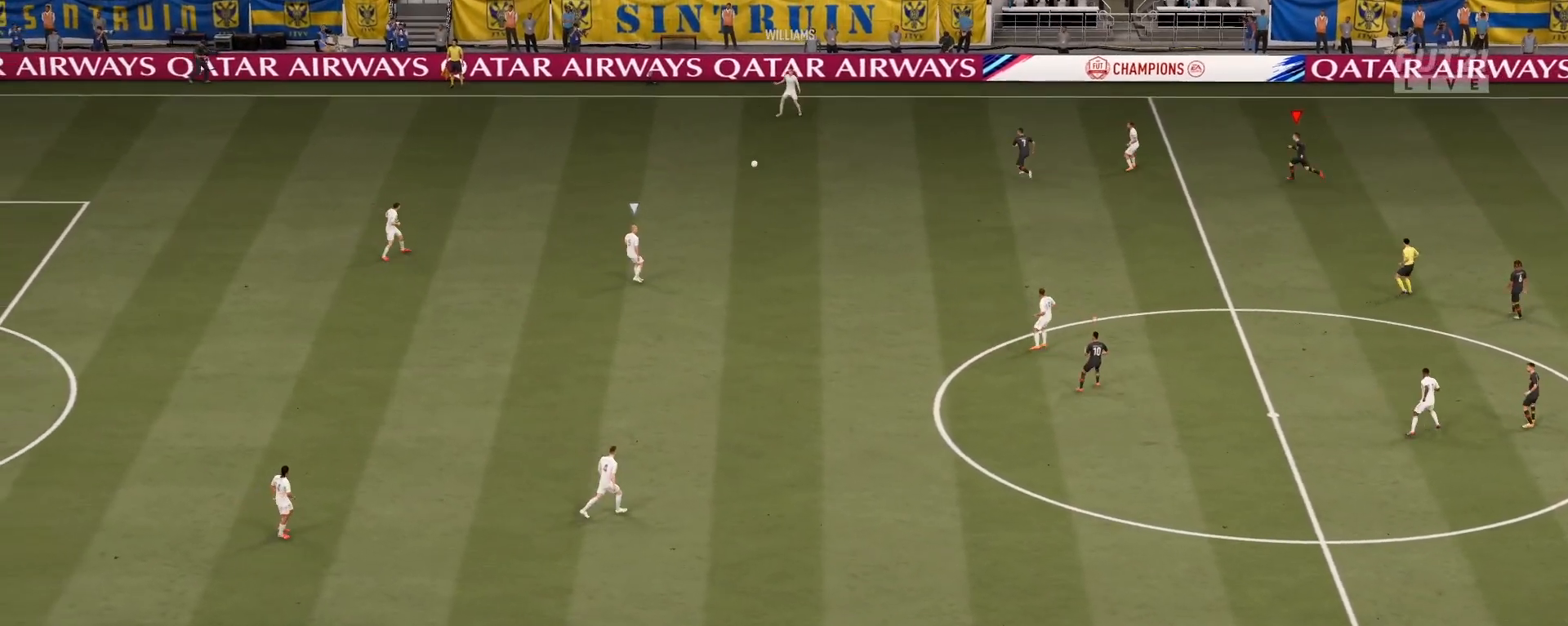
{"buttons": ["L2", "R2"], "left_stick": "left", "right_stick": "down", "events": [[17, "L1", "down"], [151, "left_stick", "left"], [184, "L1", "up"], [384, "R2", "down"], [451, "L2", "down"], [501, "right_stick", "down"]]}
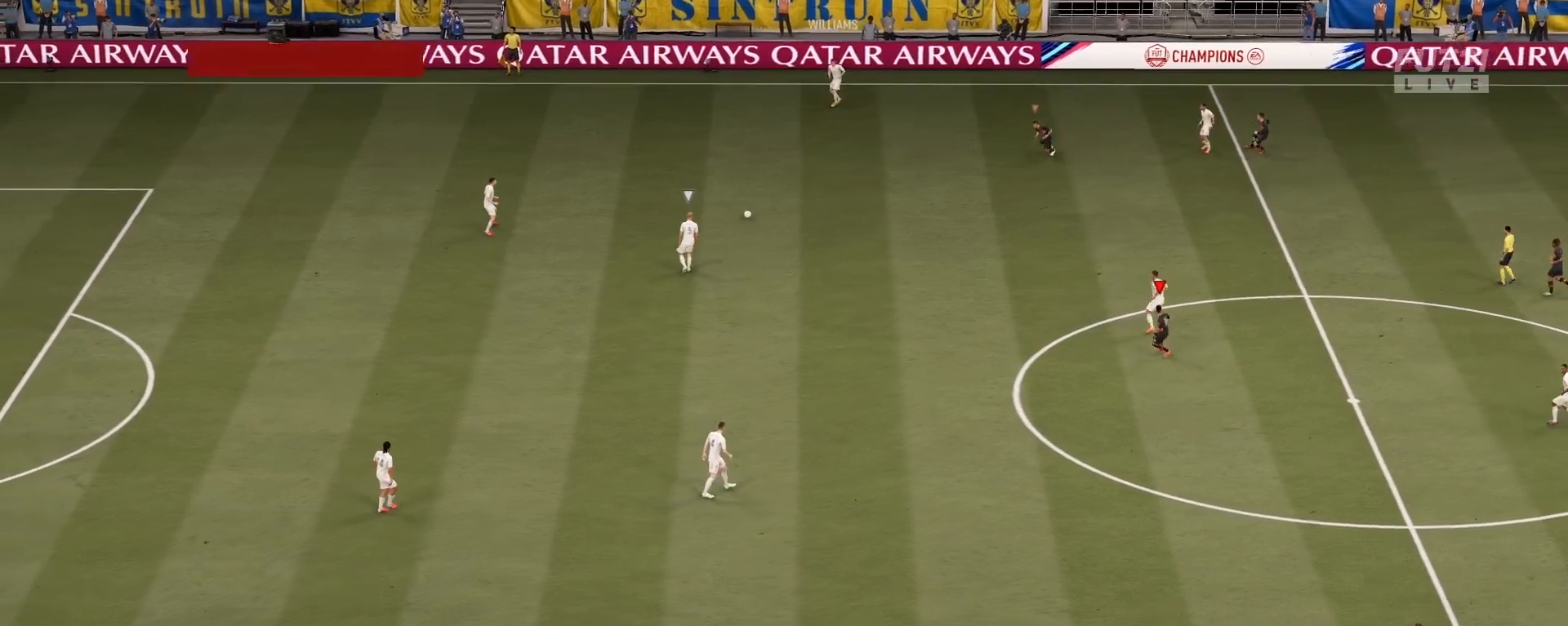
{"buttons": ["L2", "R2"], "left_stick": "up-left", "right_stick": "center", "events": [[33, "left_stick", "up-left"], [67, "right_stick", "center"]]}
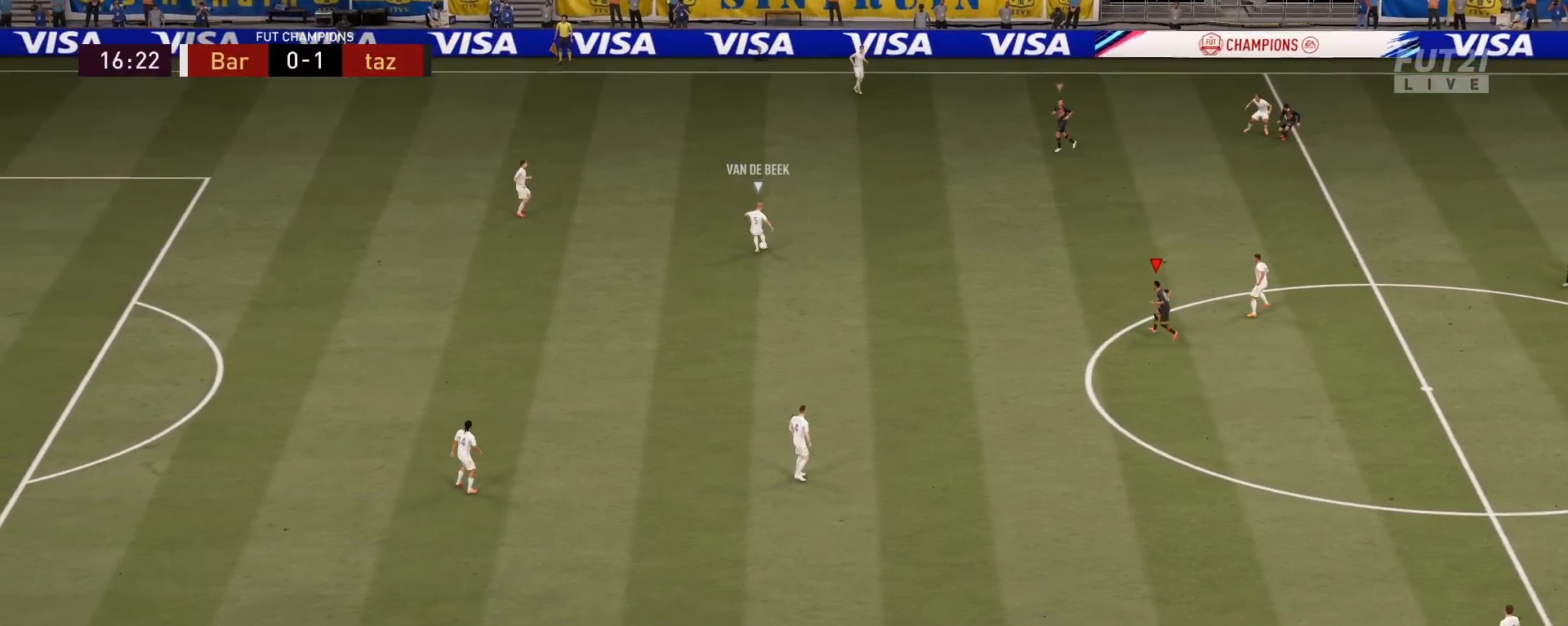
{"buttons": ["L2", "R2"], "left_stick": "down-left", "right_stick": "center", "events": [[101, "left_stick", "down-left"]]}
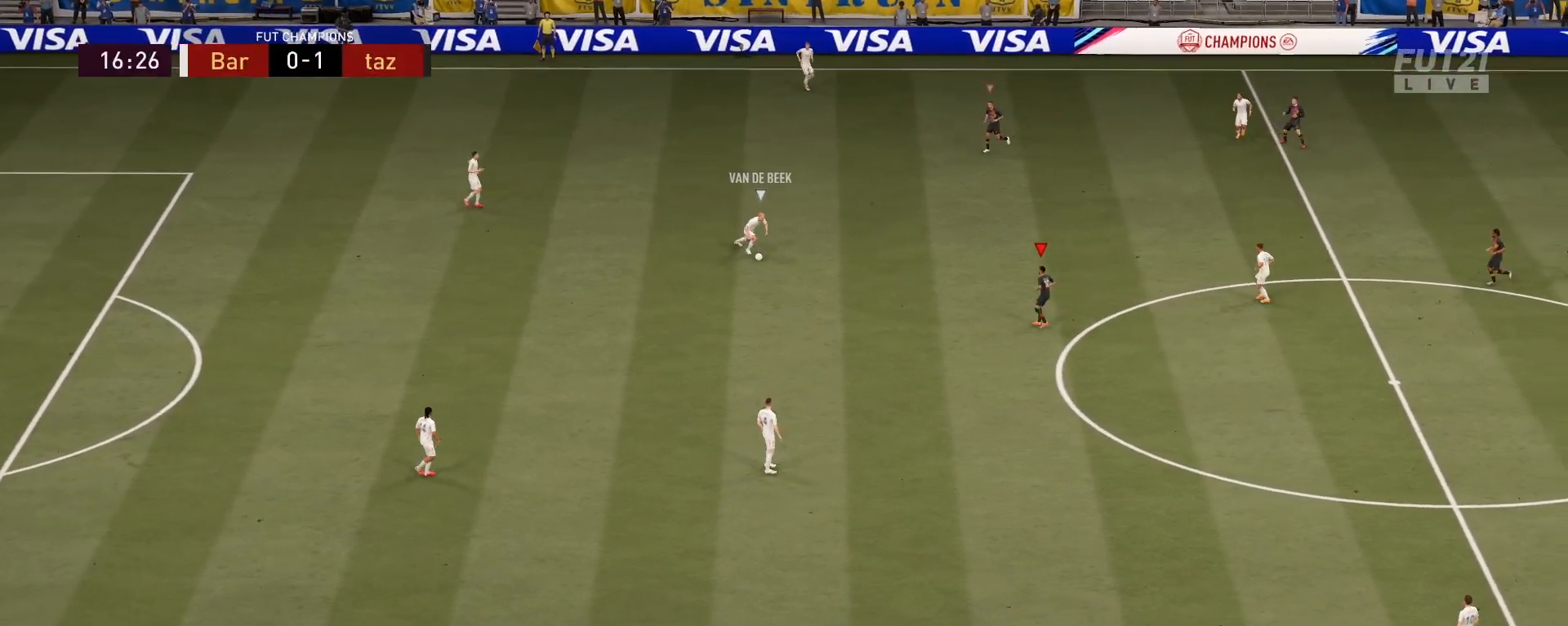
{"buttons": ["L2", "R2"], "left_stick": "left", "right_stick": "center", "events": [[150, "right_stick", "up-right"], [300, "left_stick", "left"], [317, "right_stick", "center"]]}
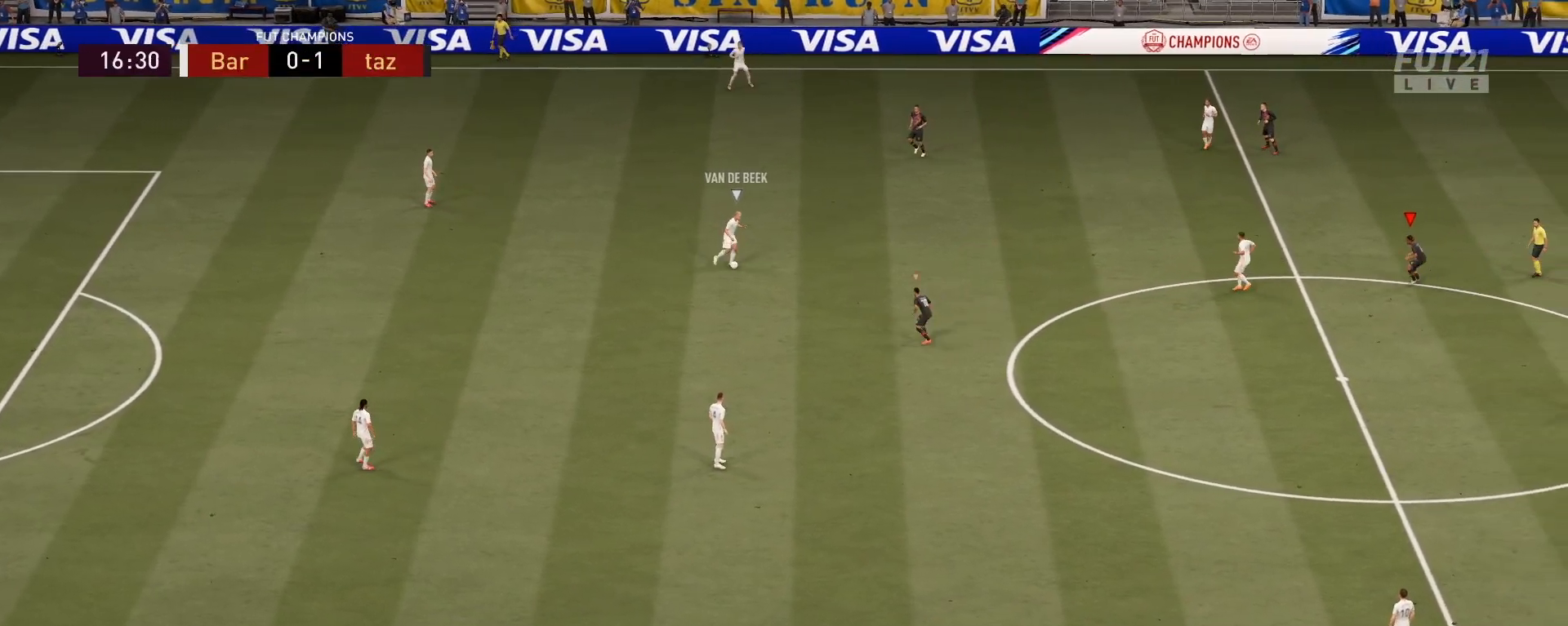
{"buttons": ["L2", "R2"], "left_stick": "left", "right_stick": "center", "events": []}
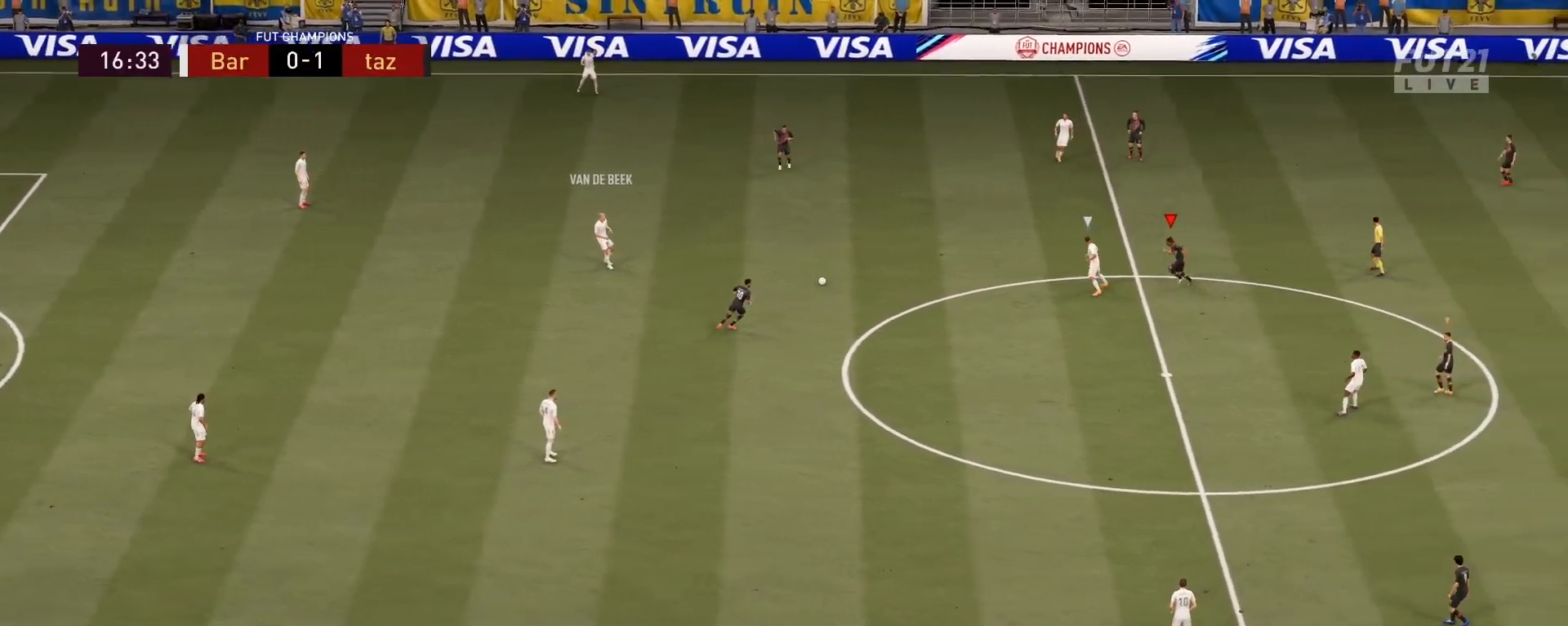
{"buttons": ["L2", "R2"], "left_stick": "down-left", "right_stick": "center", "events": [[133, "left_stick", "down-left"]]}
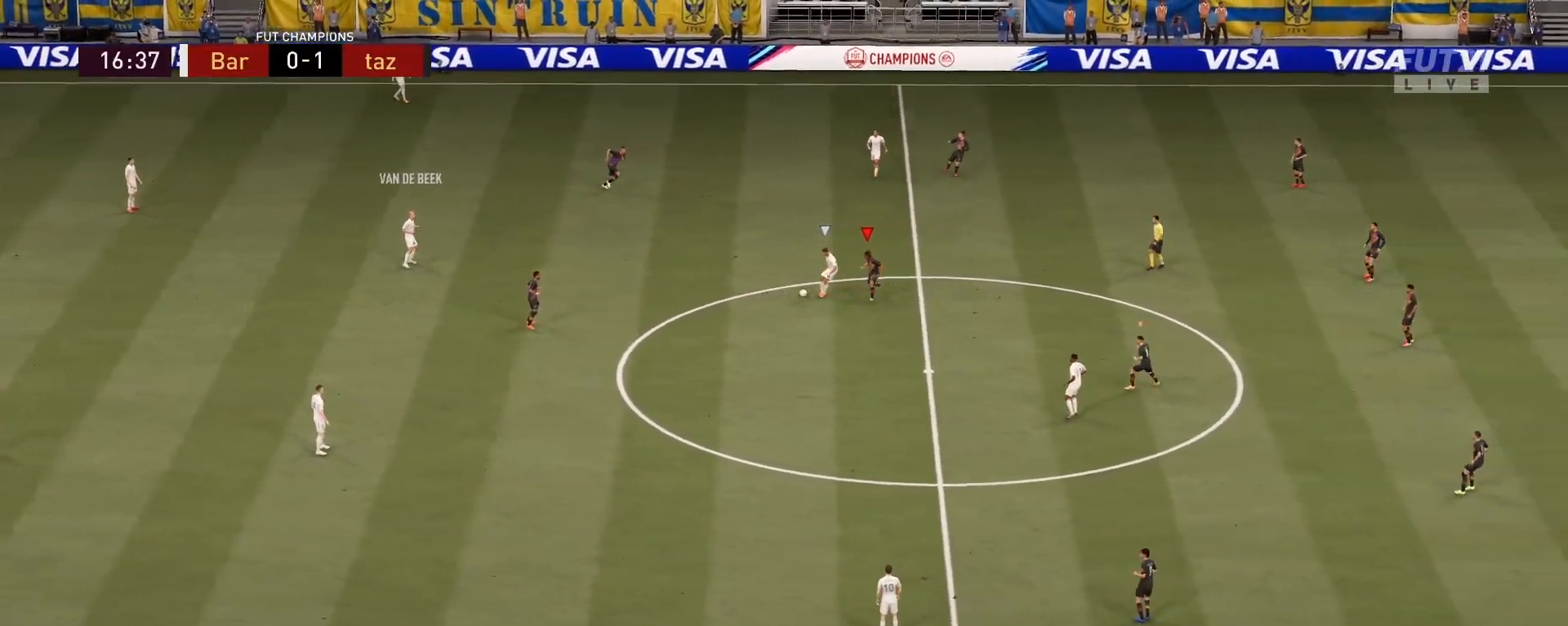
{"buttons": ["L2", "R2"], "left_stick": "right", "right_stick": "center", "events": [[401, "left_stick", "center"], [484, "left_stick", "right"]]}
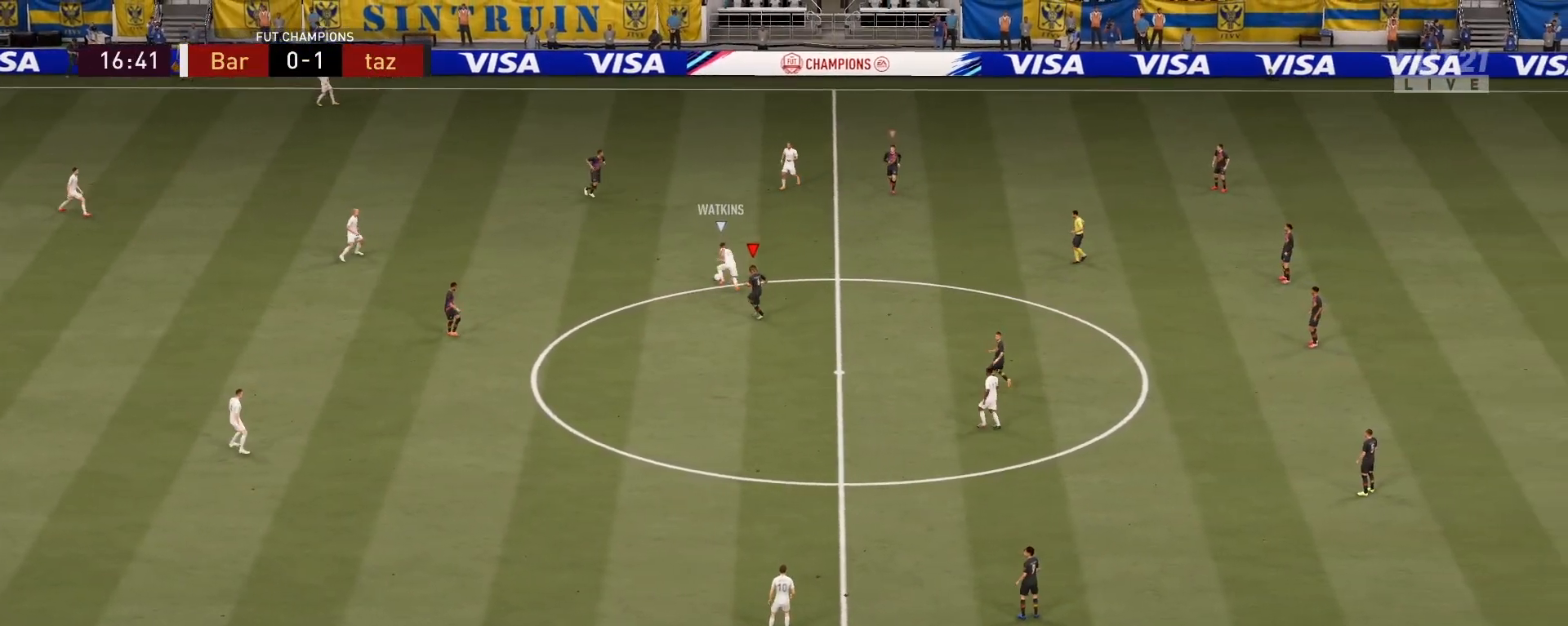
{"buttons": ["L2", "R2"], "left_stick": "down", "right_stick": "center", "events": [[33, "left_stick", "down-right"], [33, "right_stick", "up"], [217, "right_stick", "center"], [233, "left_stick", "down"]]}
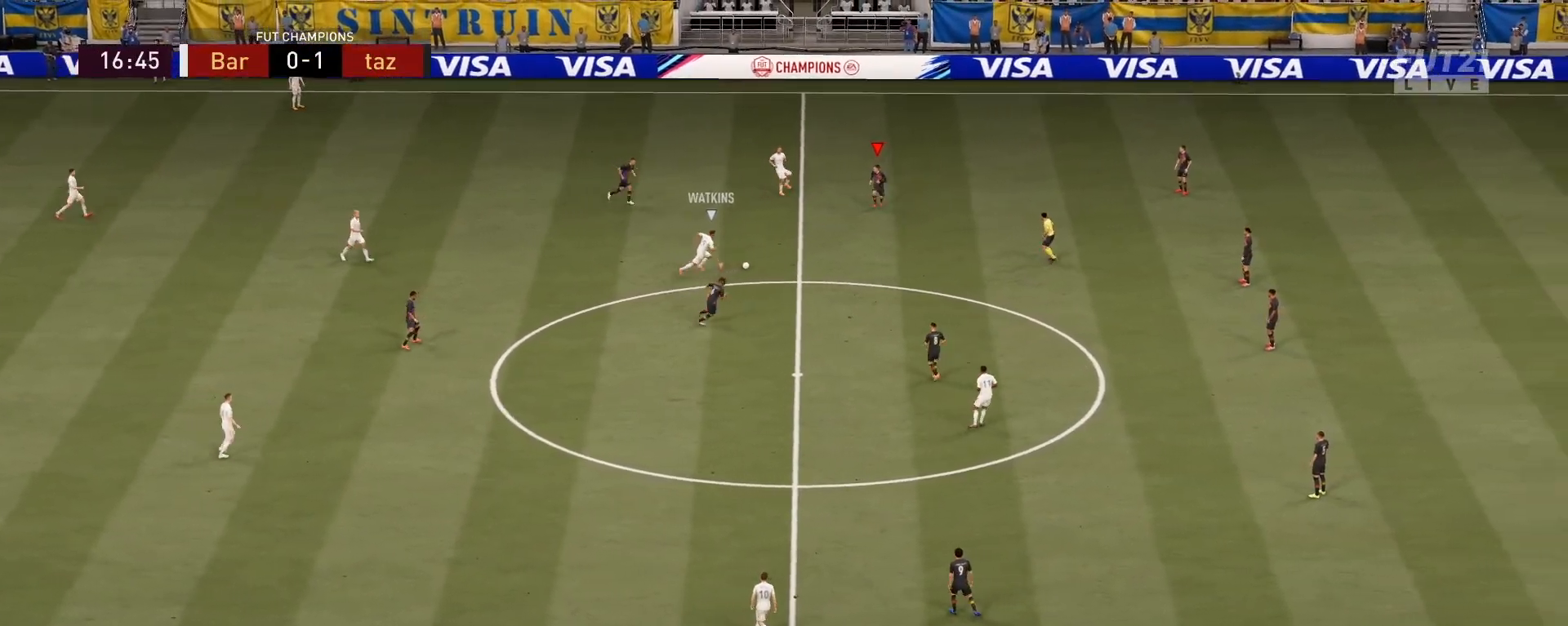
{"buttons": ["L2", "R2"], "left_stick": "down", "right_stick": "center", "events": []}
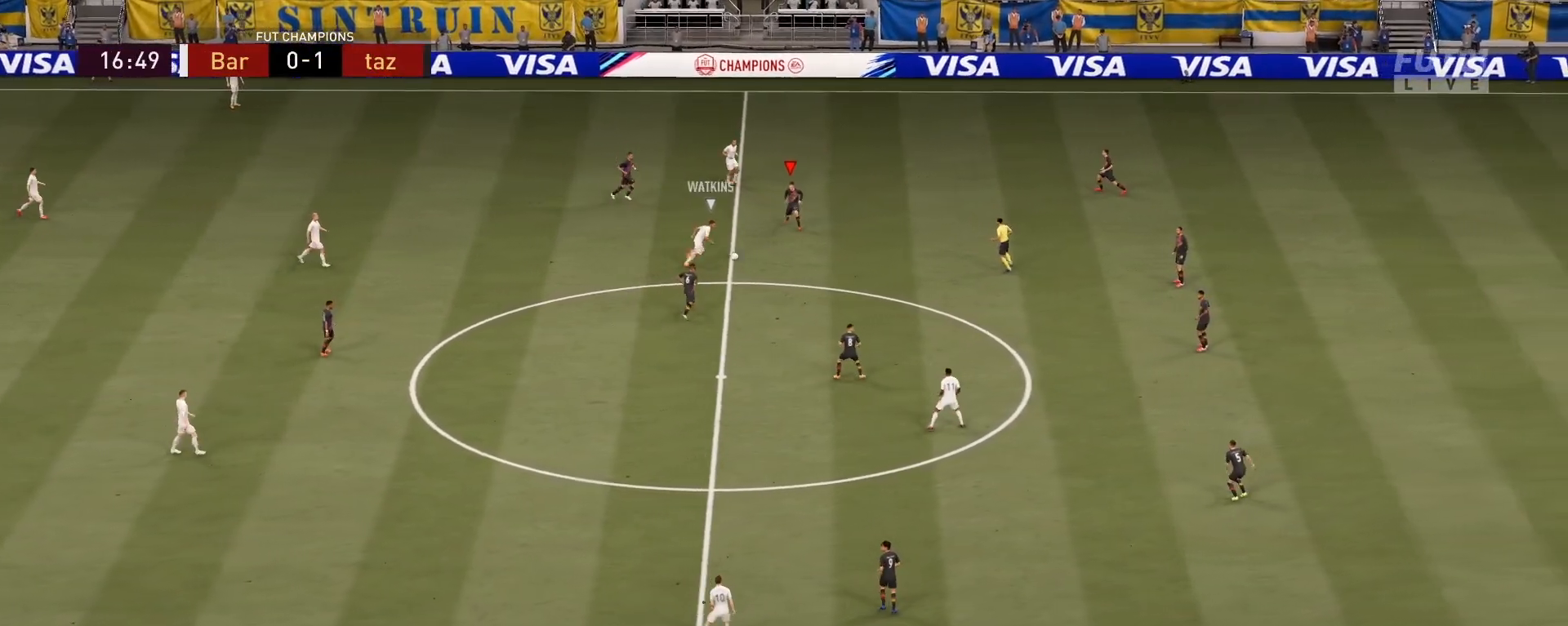
{"buttons": ["L2", "R2"], "left_stick": "down", "right_stick": "center", "events": [[67, "CIRCLE", "down"], [267, "CIRCLE", "up"]]}
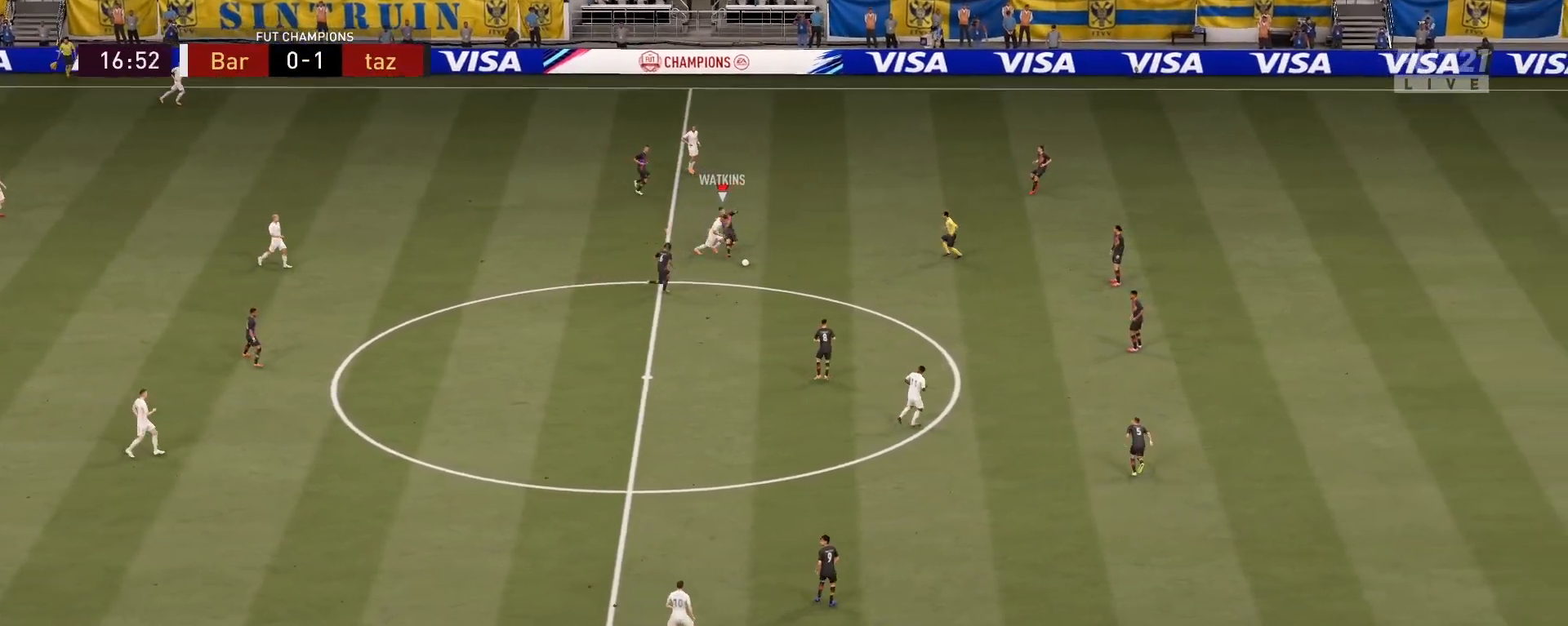
{"buttons": ["L2", "R2"], "left_stick": "center", "right_stick": "center", "events": [[167, "left_stick", "down-right"], [501, "left_stick", "center"]]}
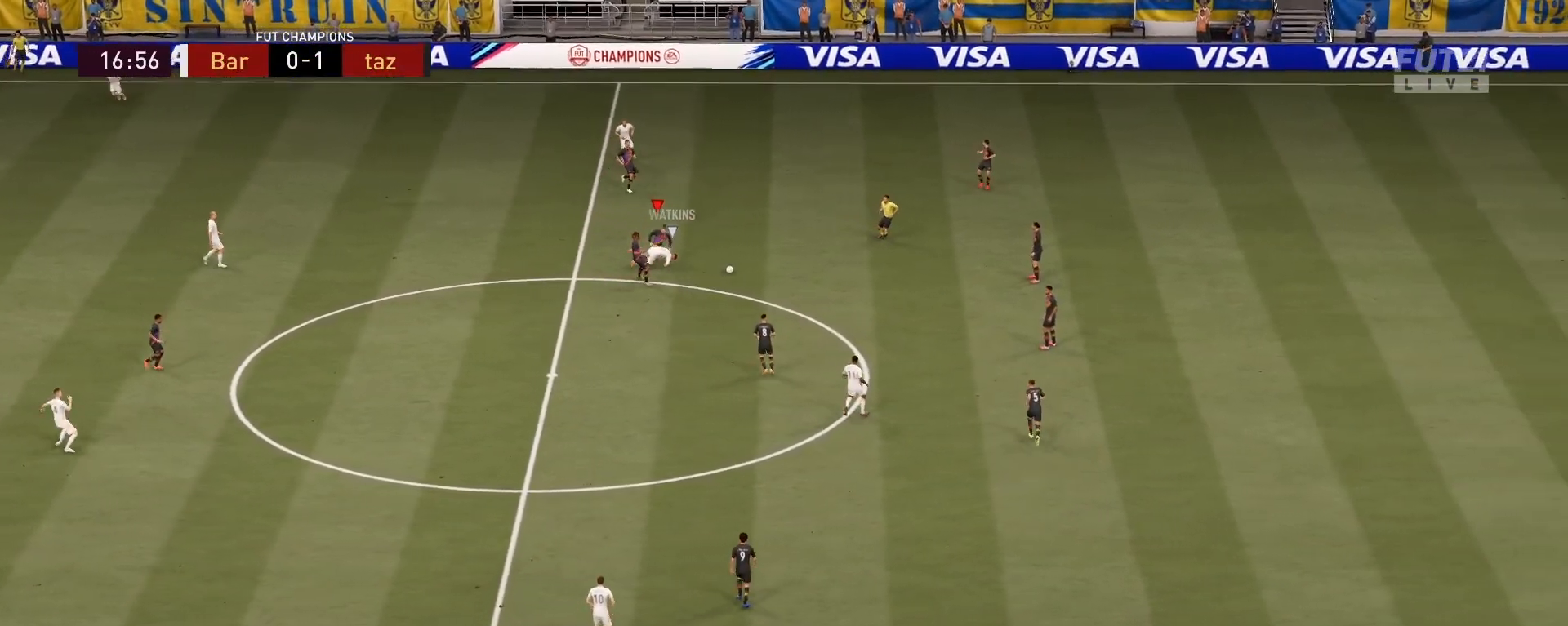
{"buttons": [], "left_stick": "right", "right_stick": "center", "events": [[117, "left_stick", "right"], [150, "L2", "up"], [350, "R2", "up"]]}
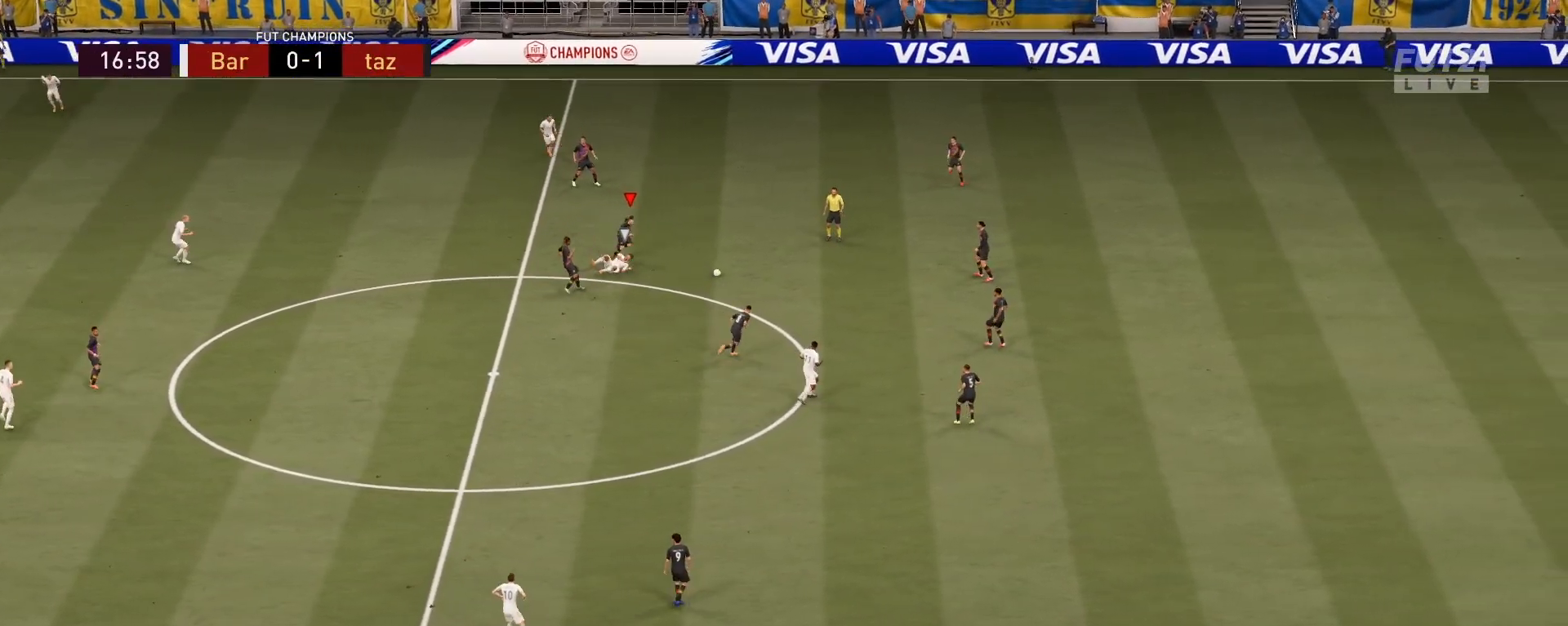
{"buttons": [], "left_stick": "center", "right_stick": "center", "events": [[151, "CROSS", "down"], [201, "left_stick", "up-right"], [251, "CROSS", "up"], [501, "left_stick", "center"]]}
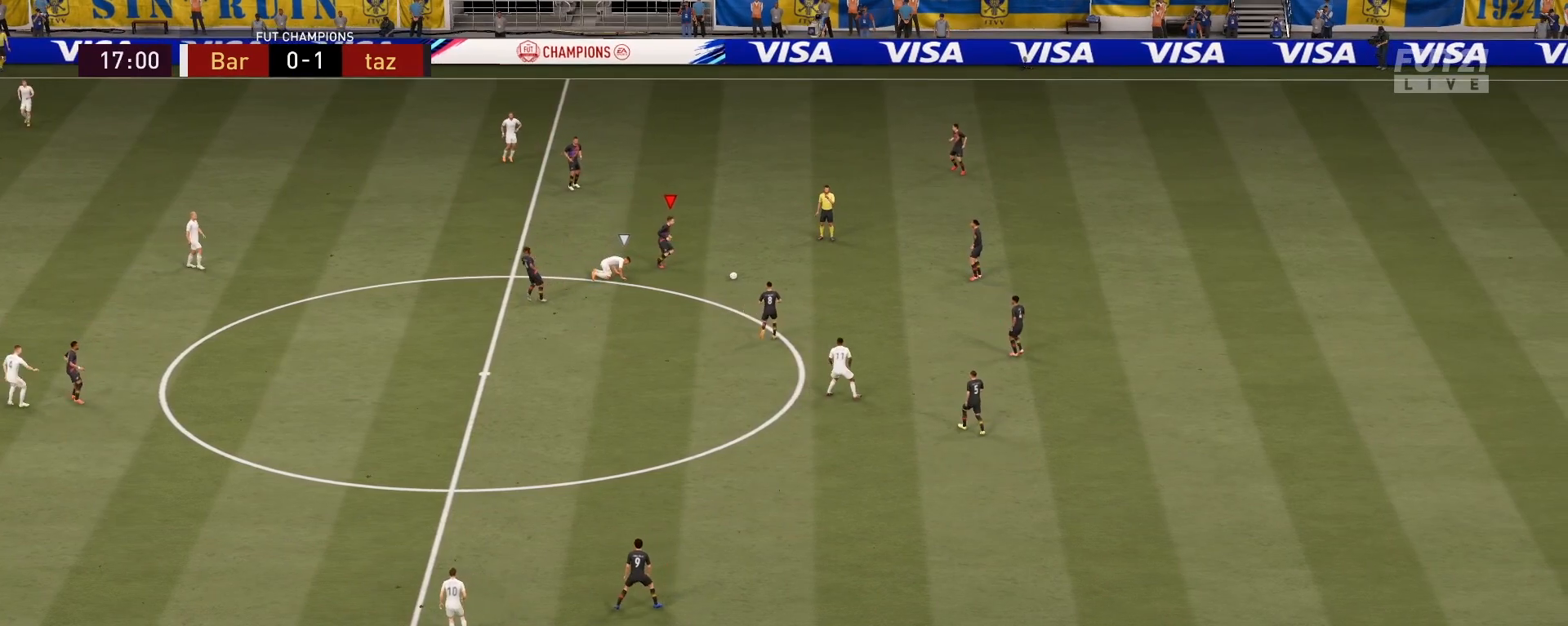
{"buttons": ["CROSS"], "left_stick": "center", "right_stick": "center", "events": [[467, "CROSS", "down"]]}
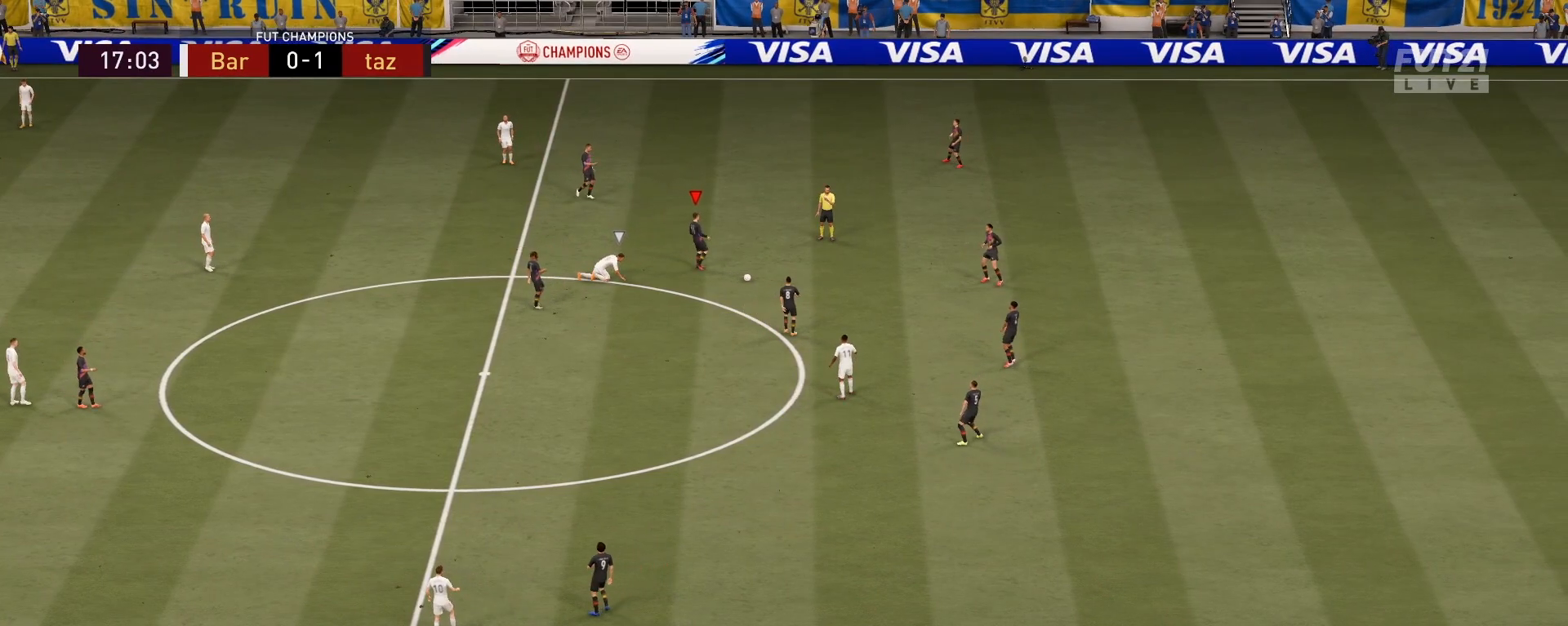
{"buttons": [], "left_stick": "center", "right_stick": "center", "events": [[50, "CROSS", "up"]]}
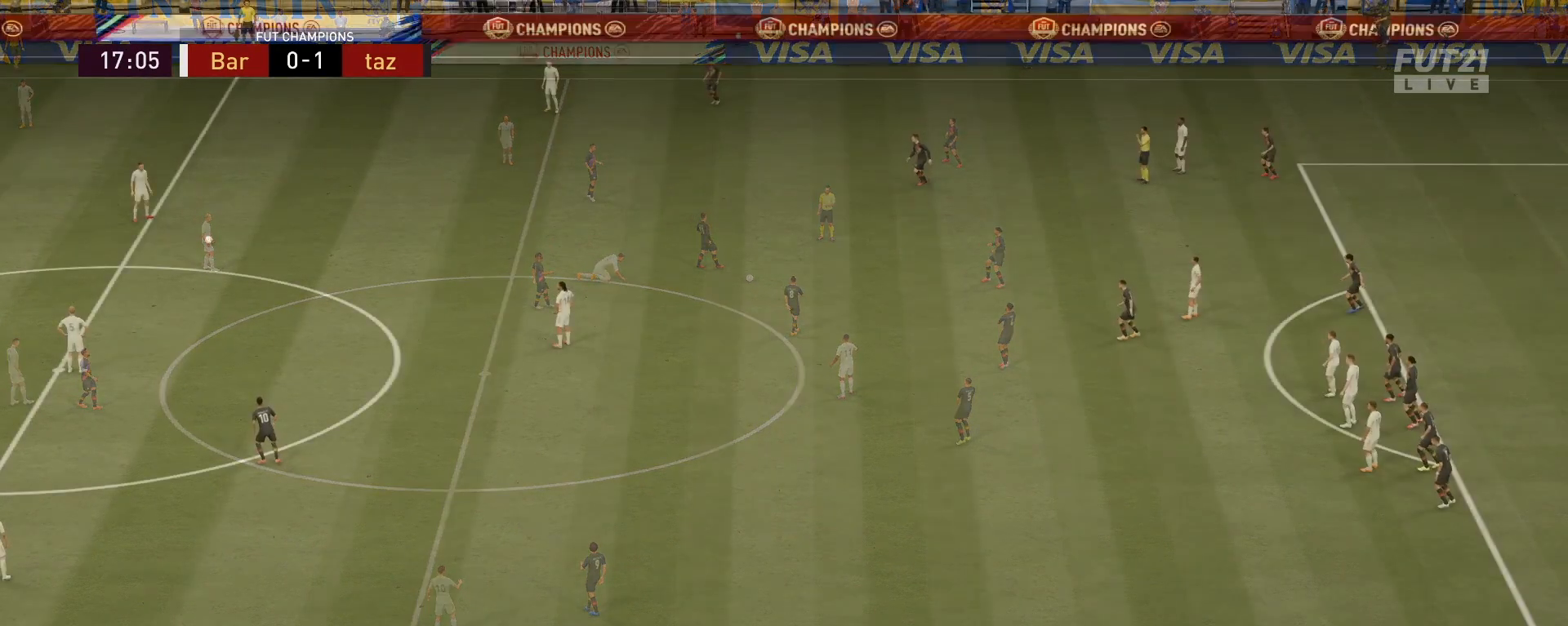
{"buttons": [], "left_stick": "left", "right_stick": "center", "events": [[350, "left_stick", "left"]]}
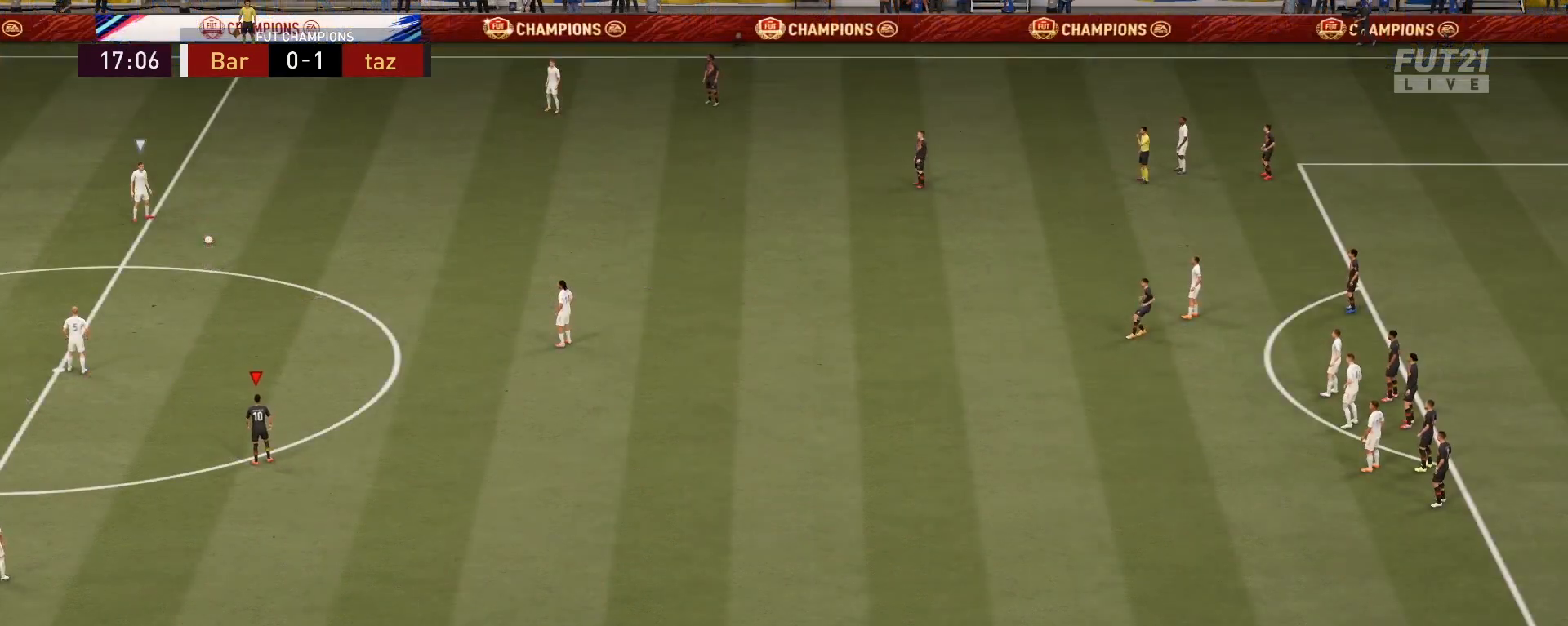
{"buttons": ["R2"], "left_stick": "up-right", "right_stick": "center", "events": [[151, "R2", "down"], [151, "left_stick", "up"], [384, "left_stick", "up-right"]]}
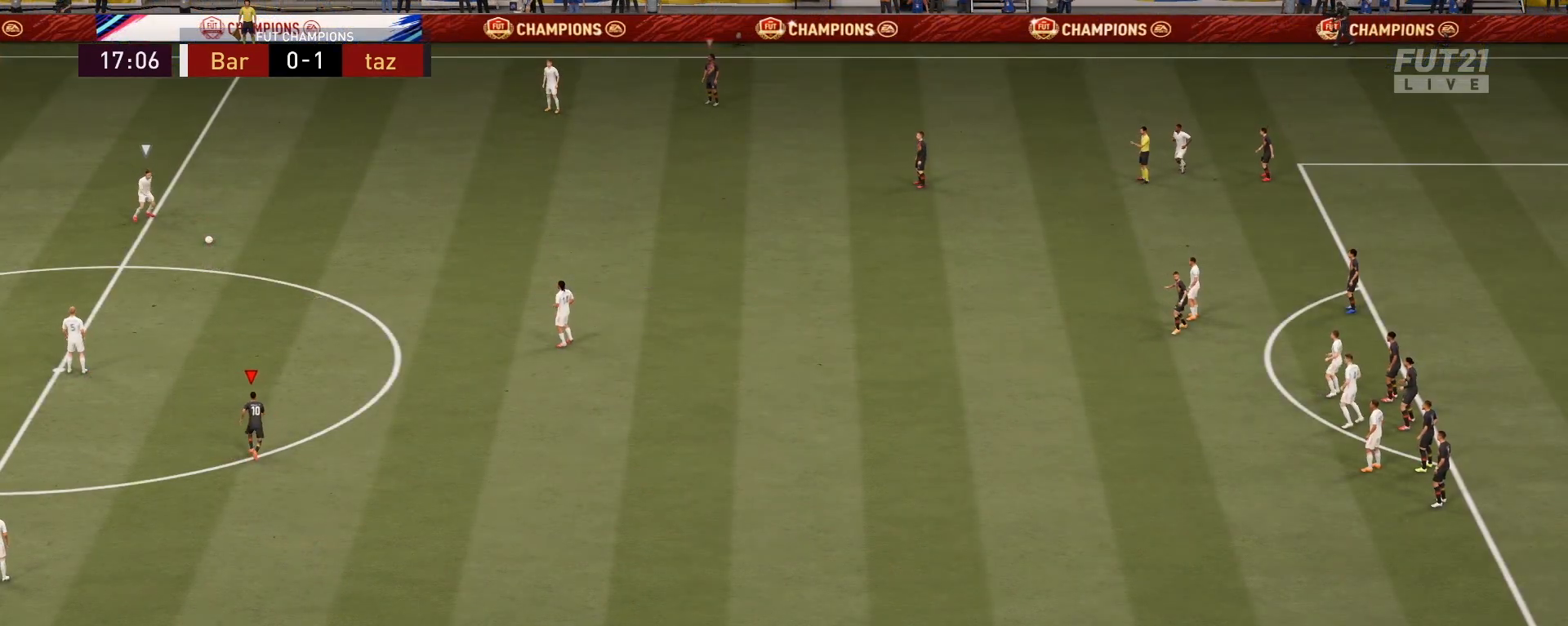
{"buttons": ["R2"], "left_stick": "up-right", "right_stick": "center", "events": []}
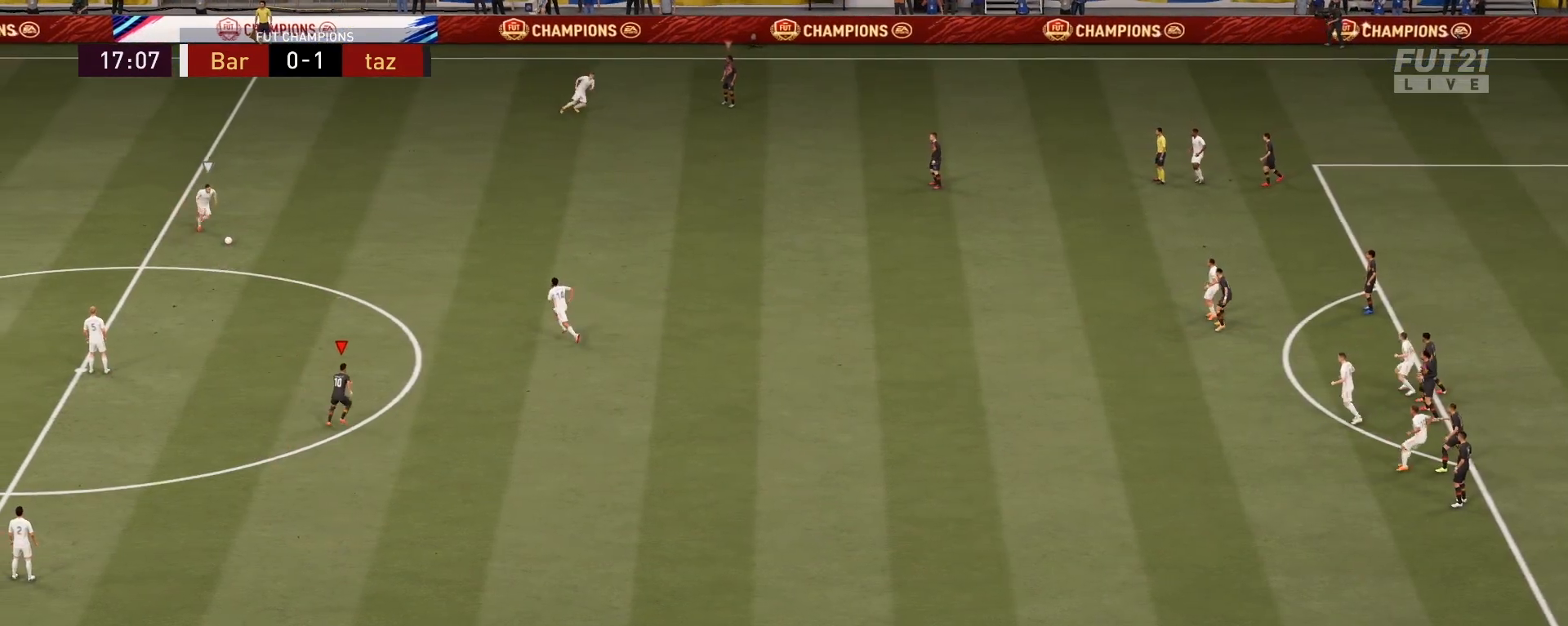
{"buttons": ["R2"], "left_stick": "up-right", "right_stick": "center", "events": []}
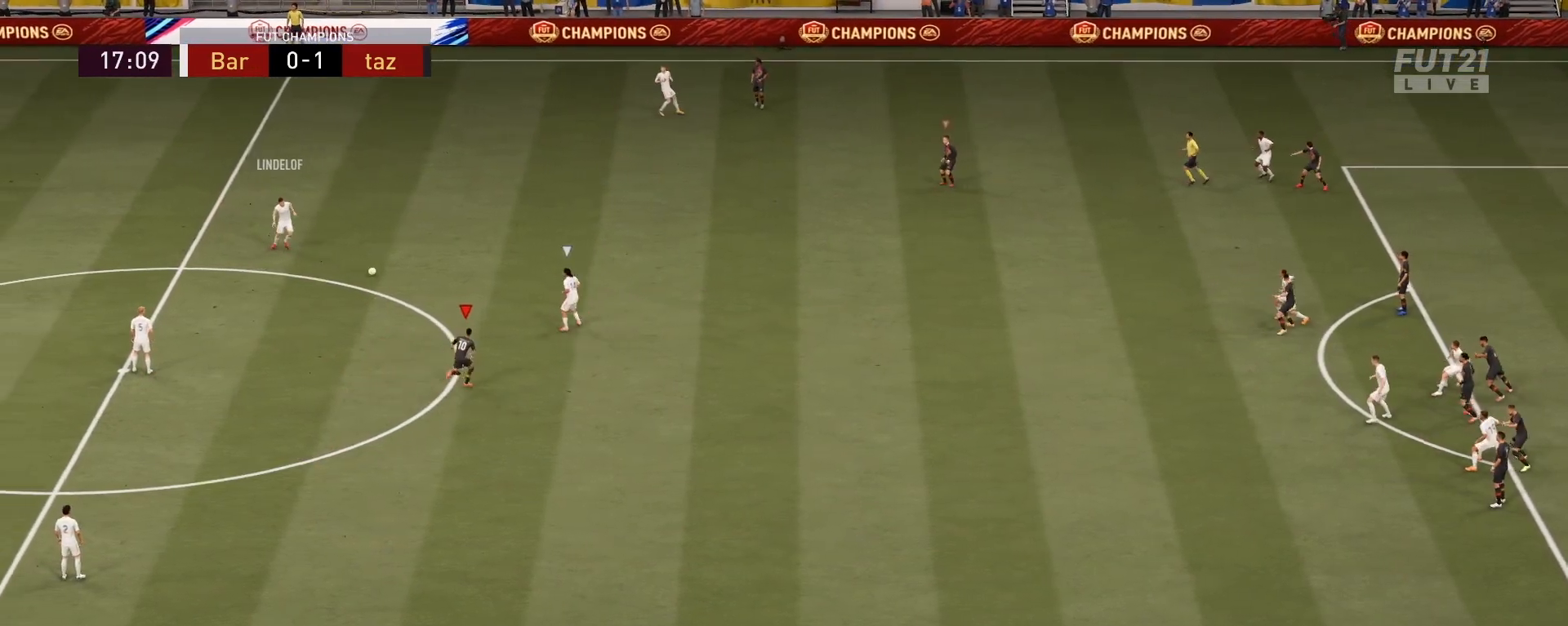
{"buttons": ["R2"], "left_stick": "up-right", "right_stick": "center", "events": []}
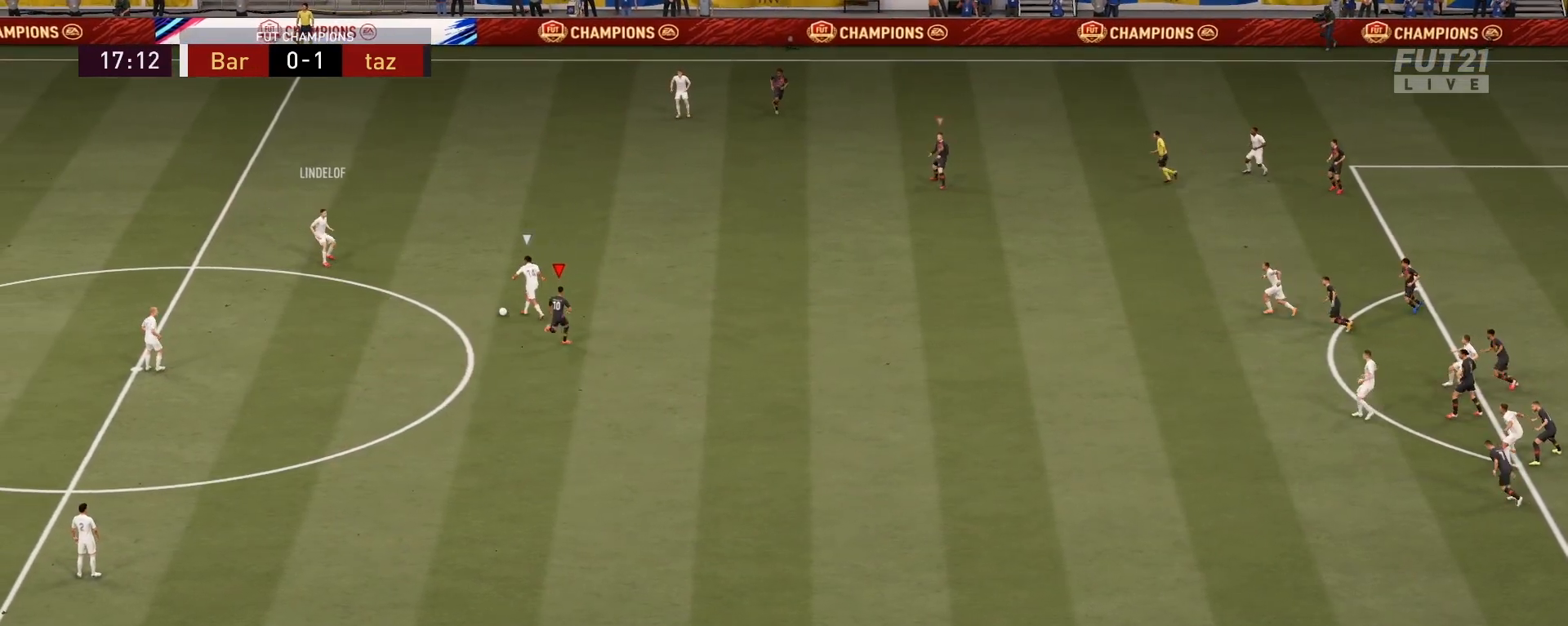
{"buttons": ["L2", "R2"], "left_stick": "right", "right_stick": "center", "events": [[84, "R2", "up"], [117, "L2", "down"], [351, "left_stick", "right"], [501, "R2", "down"]]}
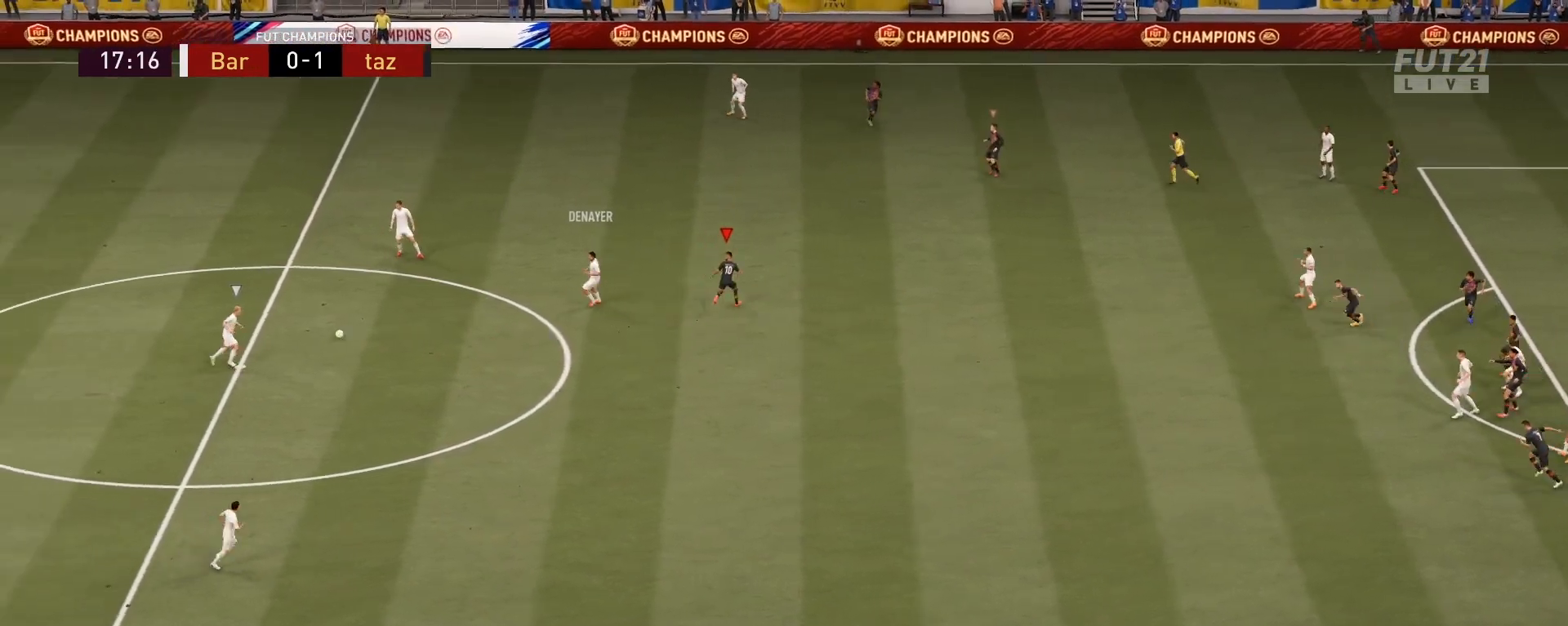
{"buttons": ["L2", "R2"], "left_stick": "down-right", "right_stick": "center", "events": [[17, "left_stick", "down-right"]]}
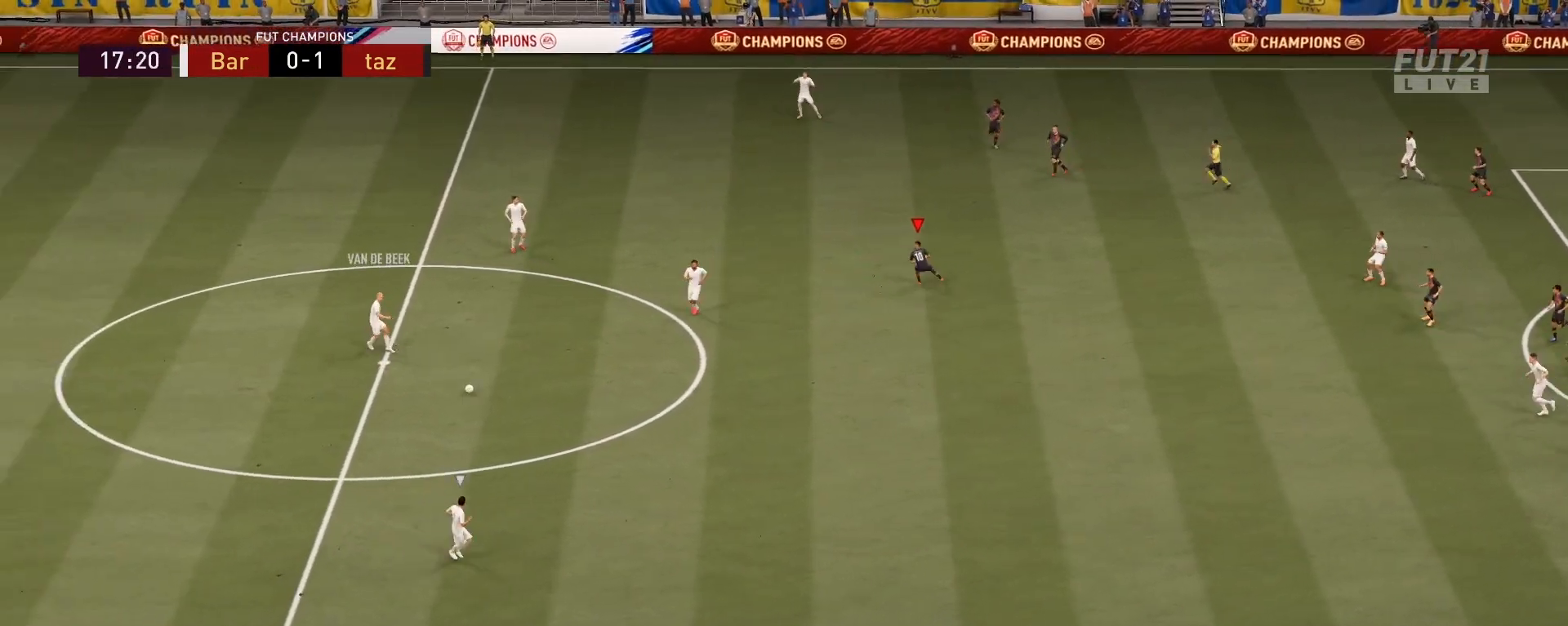
{"buttons": ["R2"], "left_stick": "down-left", "right_stick": "center", "events": [[67, "right_stick", "down"], [84, "left_stick", "down"], [184, "left_stick", "down-left"], [201, "right_stick", "center"], [384, "L2", "up"]]}